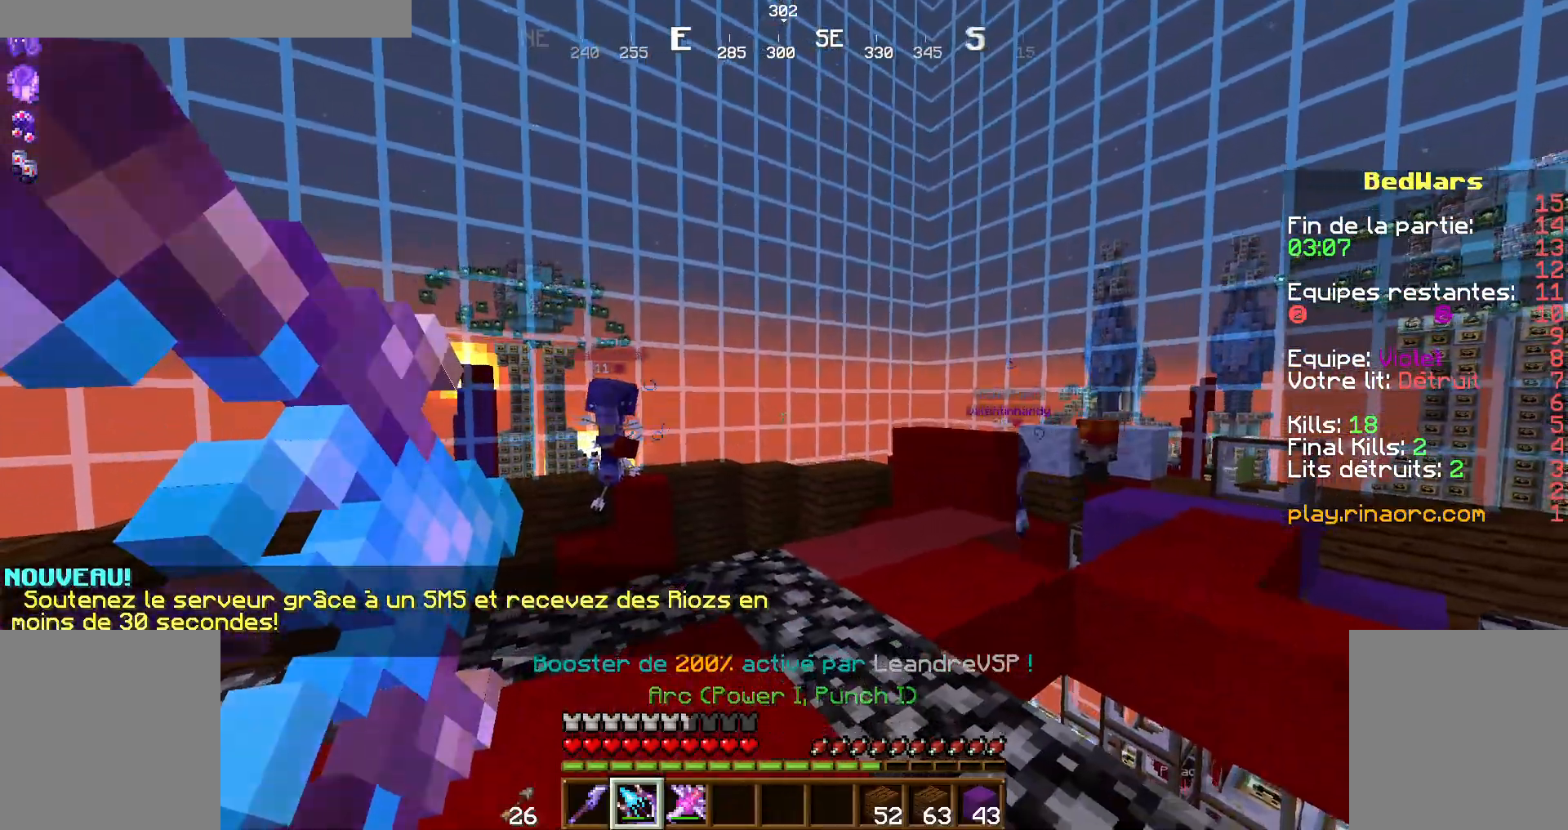
Gameplay with keyboard and mouse; each line is a JSON object with the keys and mouse buttons held at the frame after it. "events" lists presses ("down") and releases ("up") of "d", "q", "s", "shift", "space", "z", "mouse_left" and "mouse_right" between this image and that frame as [ms after this image, input, new state], when the widget could be followed in between. "mouse_left", "mouse_right" = the "left", "right" buttons of the "mouse" list. No other keys are recorded. Fast repeated clicks can show as one long hold. Not read: mouse_move.
{"keys": ["q", "s"], "mouse": ["right"], "events": [[334, "q", "down"]]}
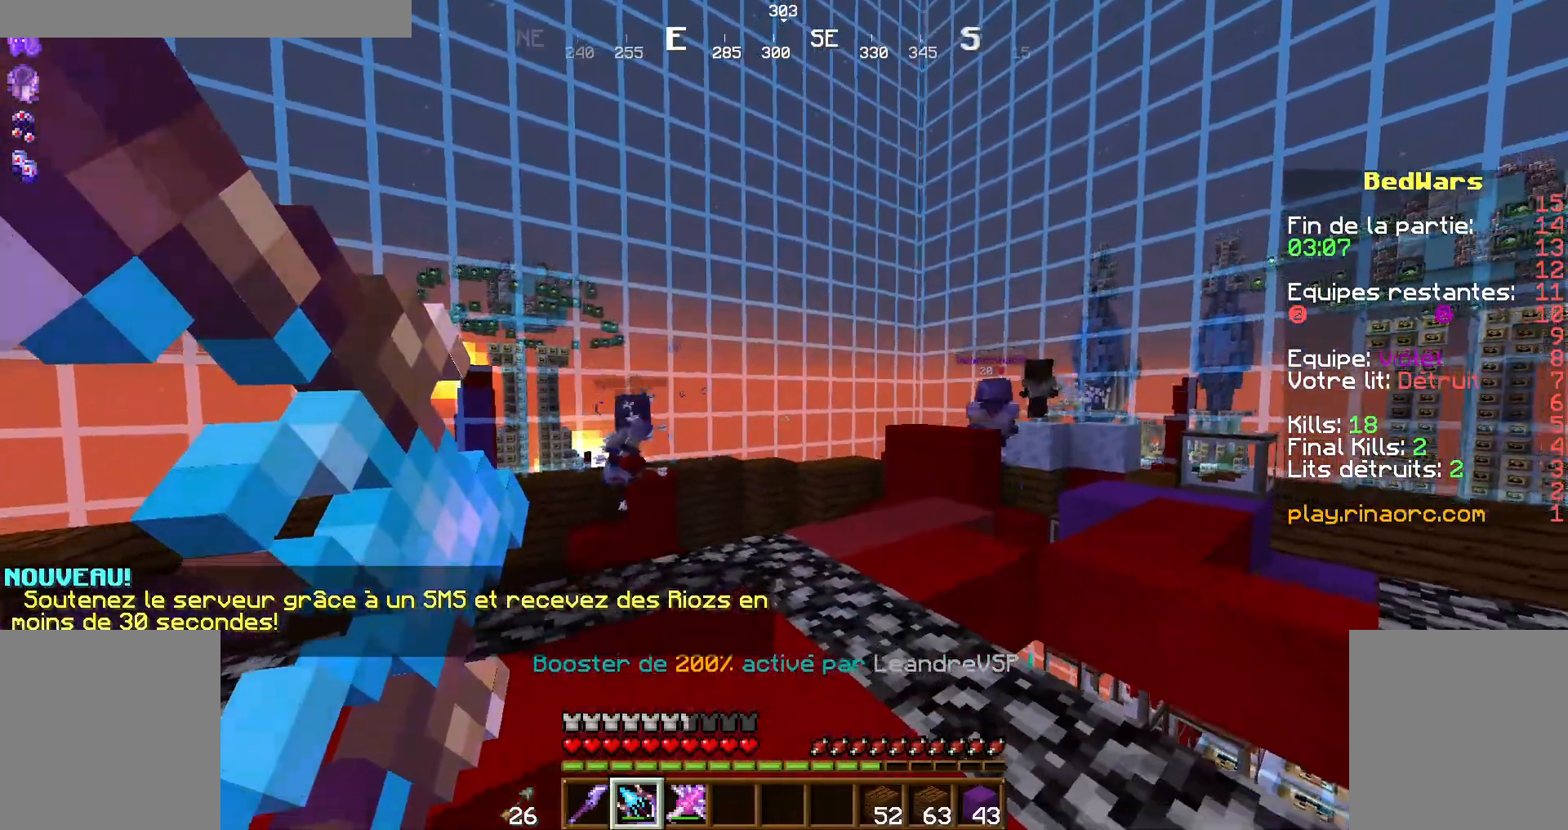
{"keys": ["q"], "mouse": ["right"], "events": [[300, "s", "up"]]}
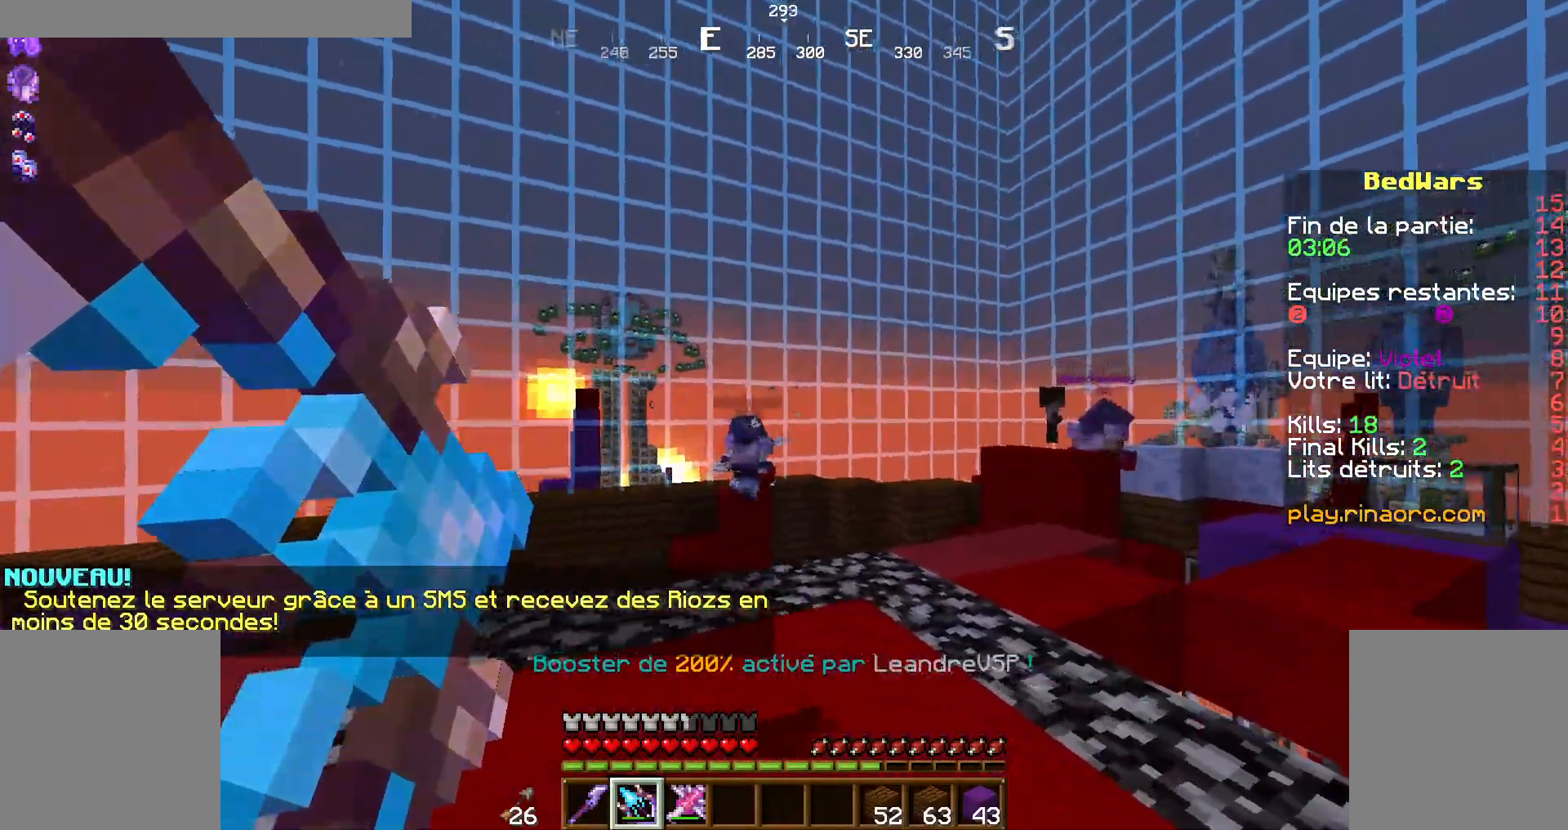
{"keys": ["q", "z"], "mouse": ["right"], "events": [[67, "z", "down"], [300, "mouse_right", "up"], [334, "mouse_right", "down"]]}
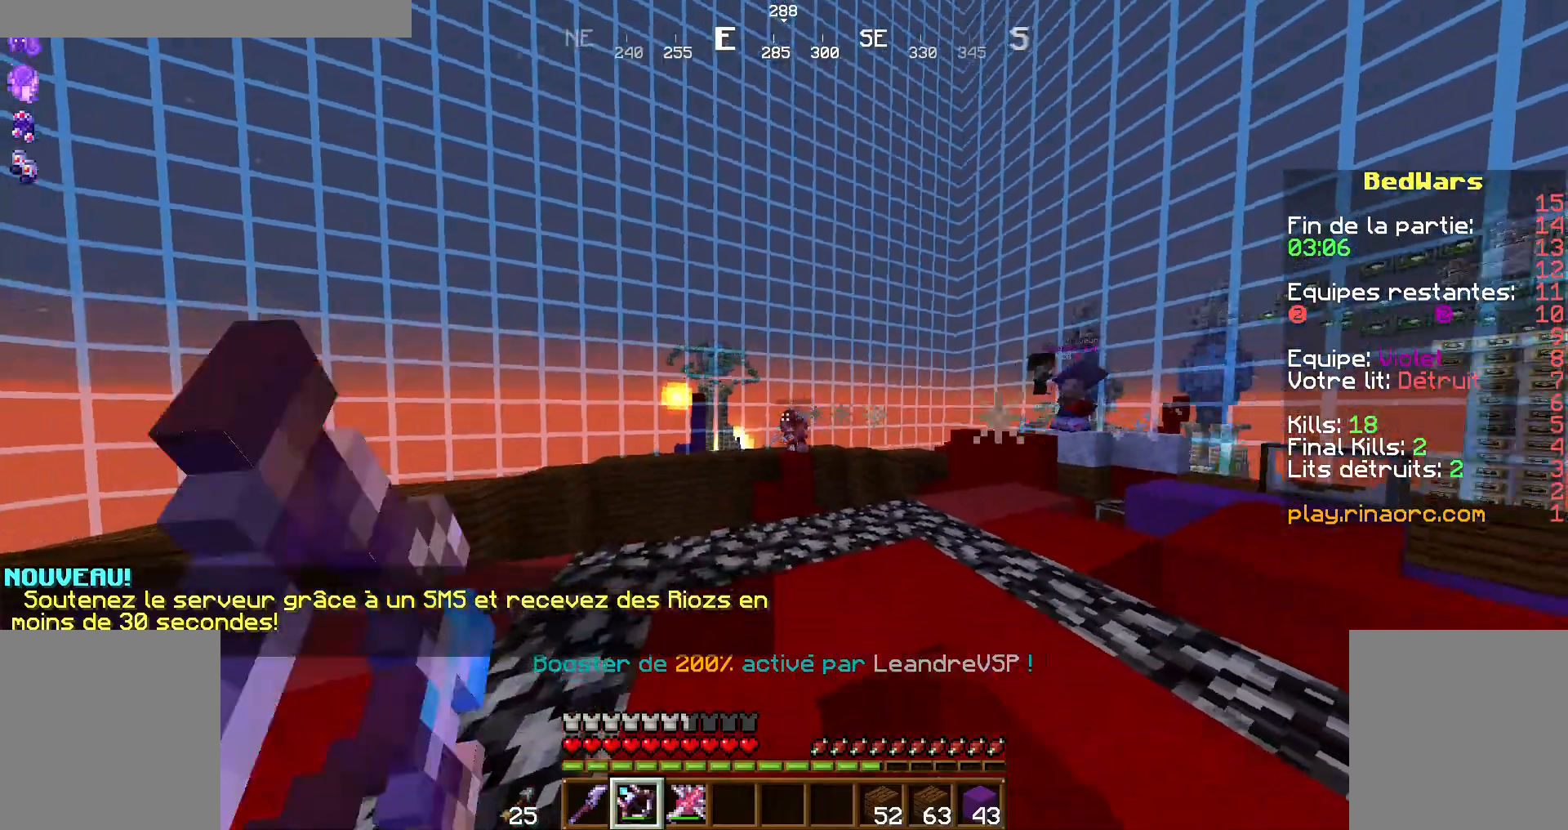
{"keys": ["z"], "mouse": ["right"]}
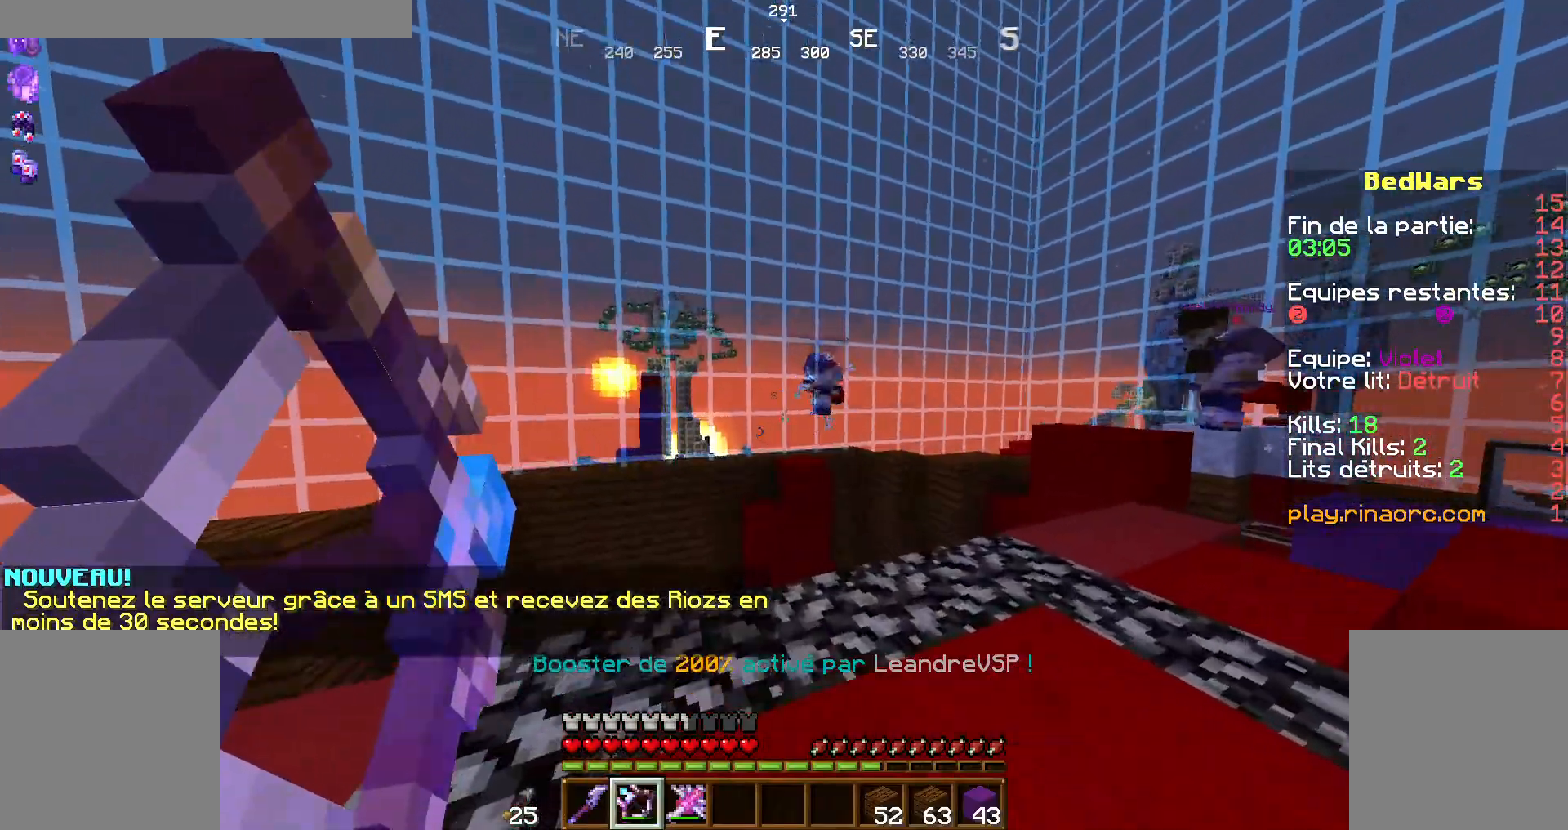
{"keys": ["z"], "mouse": ["right"]}